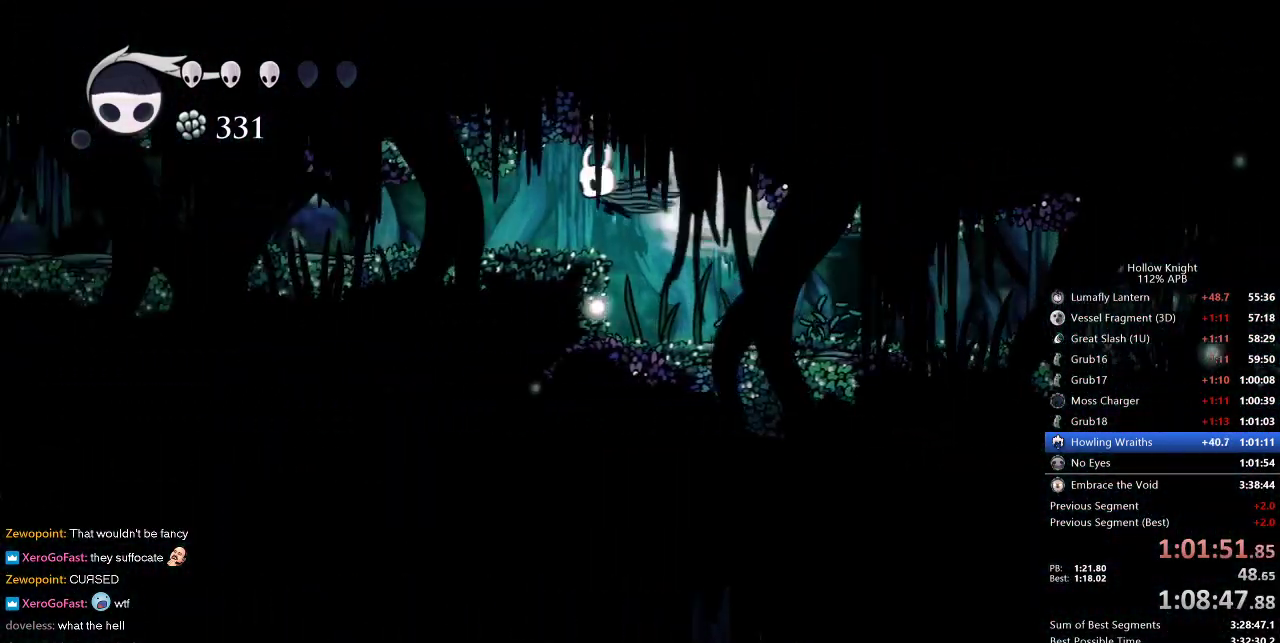
Gameplay with keyboard; each line is a JSON object with the keys held at the frame after it. "events" lists presses ("down") and releases ("up") of "cdash", "dash", "dnail", "down", "heal", "inv", "jump", "left", "nail", "right", "spell" and "up" between this image and that frame as [ms after this image, input, new state], when the widget could be followed in between. No other keys are recorded. Mouse input is not recorded. Key names are as the overlay labels them; some are game actions (e.g. jump) rather than physical keys.
{"keys": ["left"], "events": [[34, "dash", "up"]]}
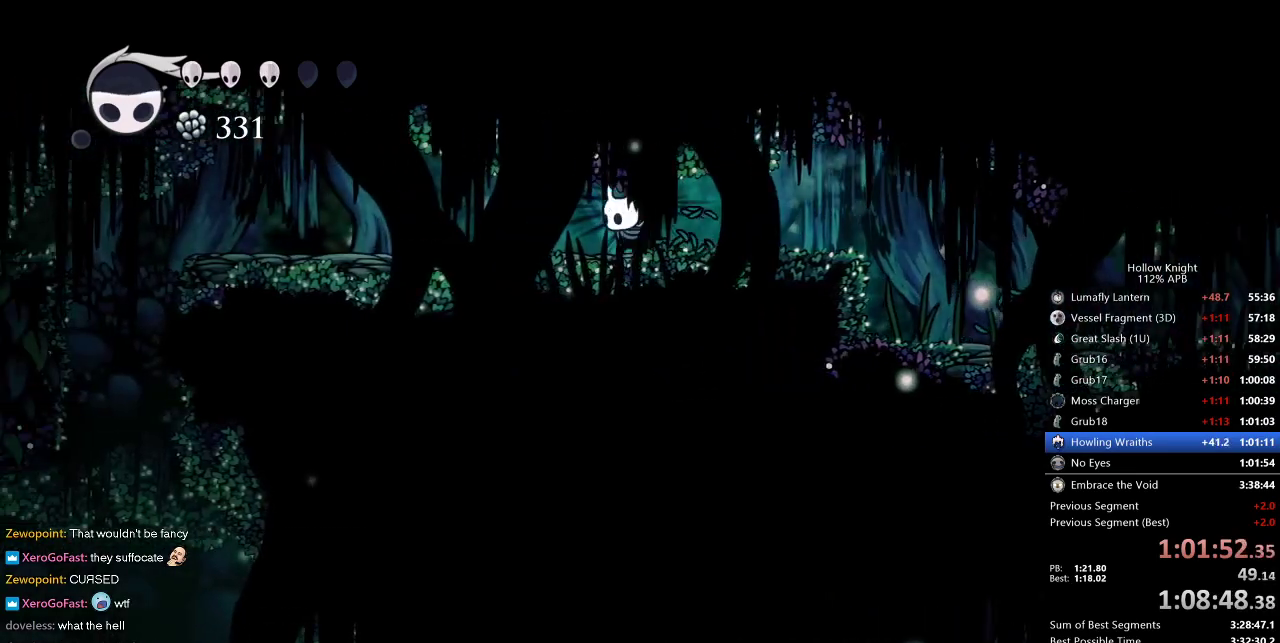
{"keys": ["left"], "events": [[67, "dash", "down"], [250, "dash", "up"]]}
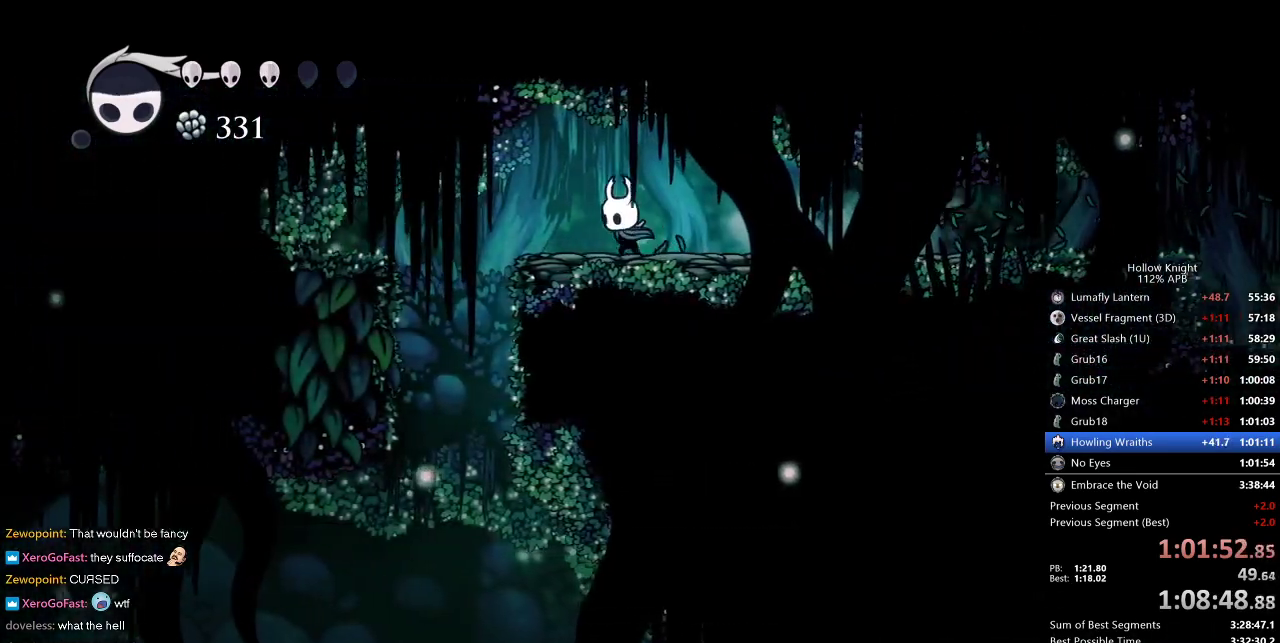
{"keys": ["left"], "events": [[34, "jump", "down"], [184, "jump", "up"]]}
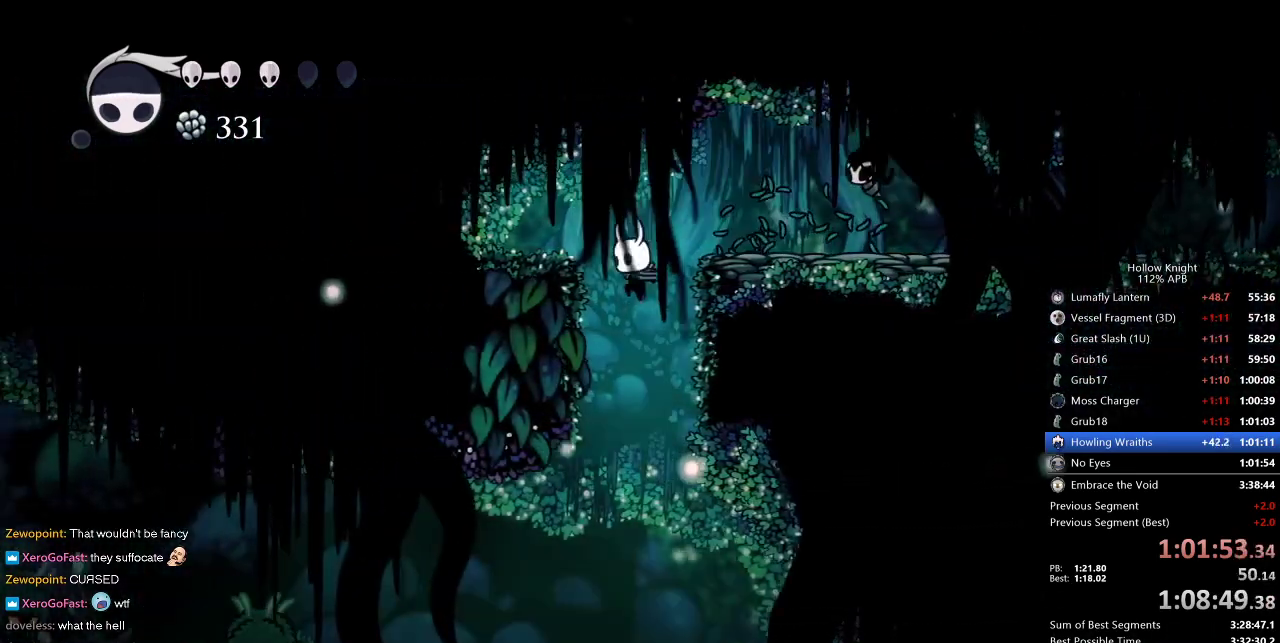
{"keys": ["left"], "events": [[17, "left", "up"], [284, "left", "down"]]}
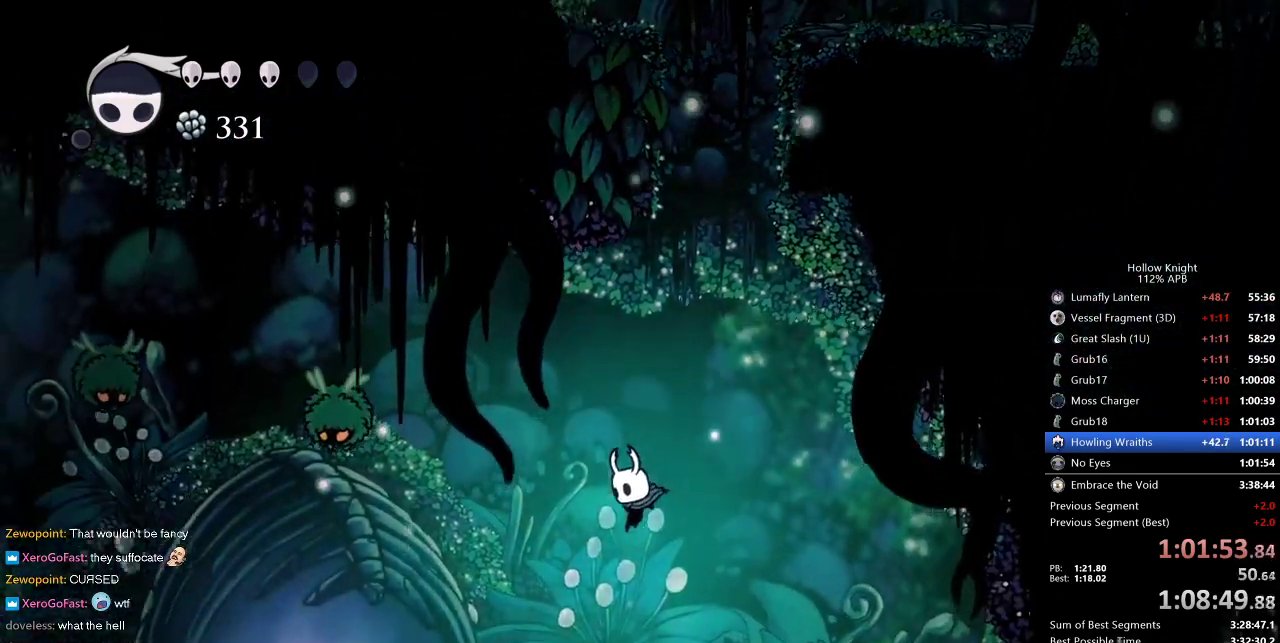
{"keys": [], "events": [[67, "dash", "down"], [167, "dash", "up"], [284, "up", "down"], [300, "nail", "down"], [400, "nail", "up"], [450, "up", "up"], [500, "left", "up"]]}
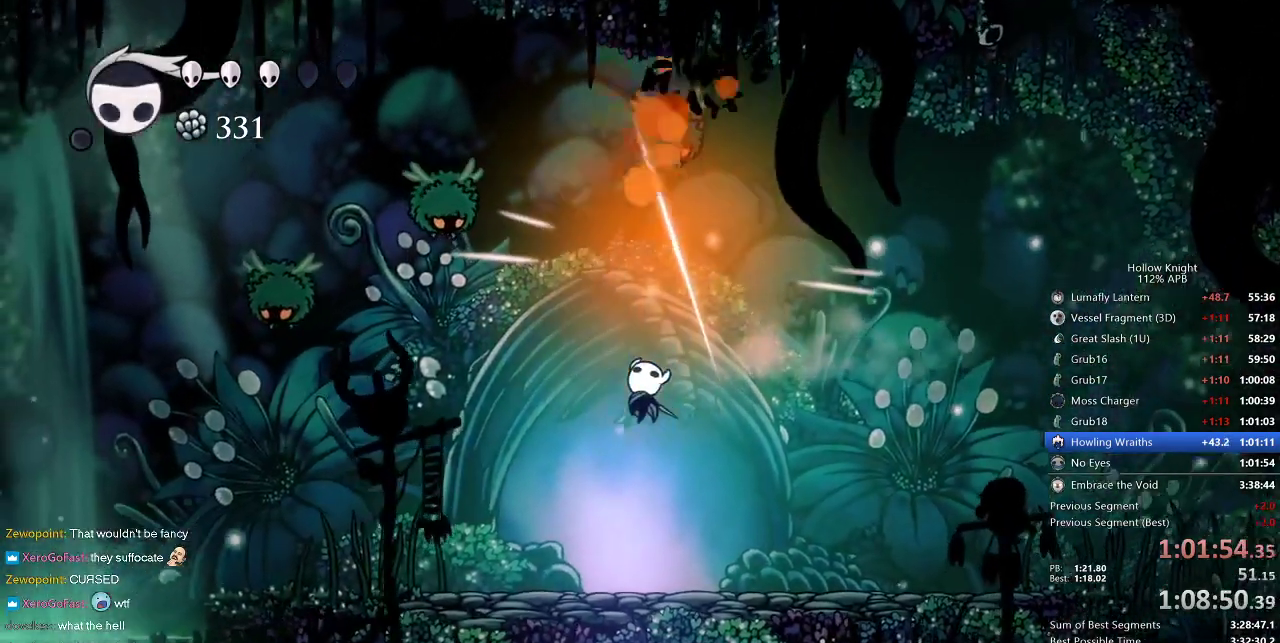
{"keys": [], "events": [[334, "up", "down"], [384, "up", "up"], [484, "up", "down"], [500, "up", "up"]]}
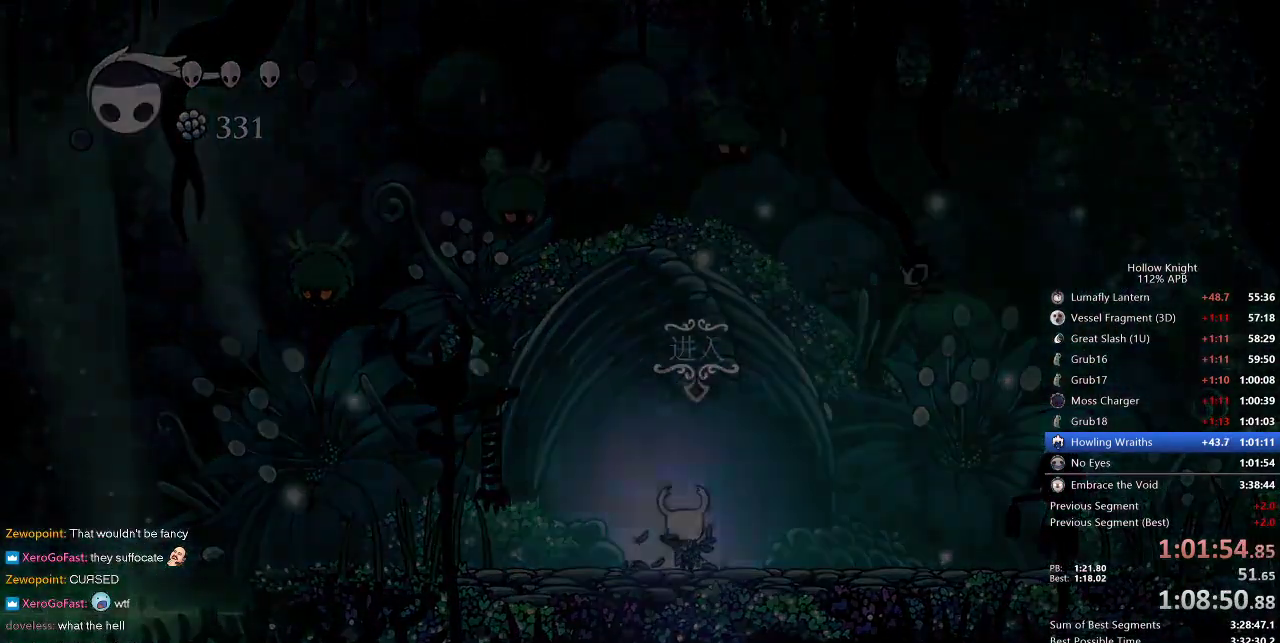
{"keys": ["right"], "events": [[100, "up", "down"], [200, "up", "up"], [484, "right", "down"]]}
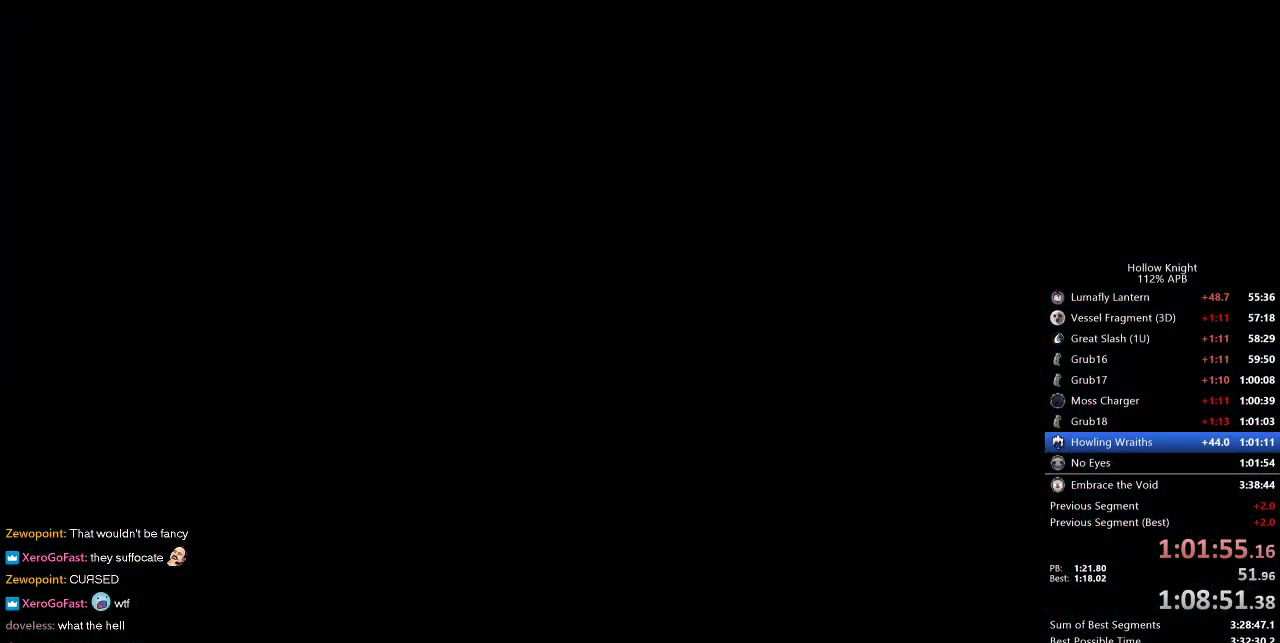
{"keys": ["right"], "events": []}
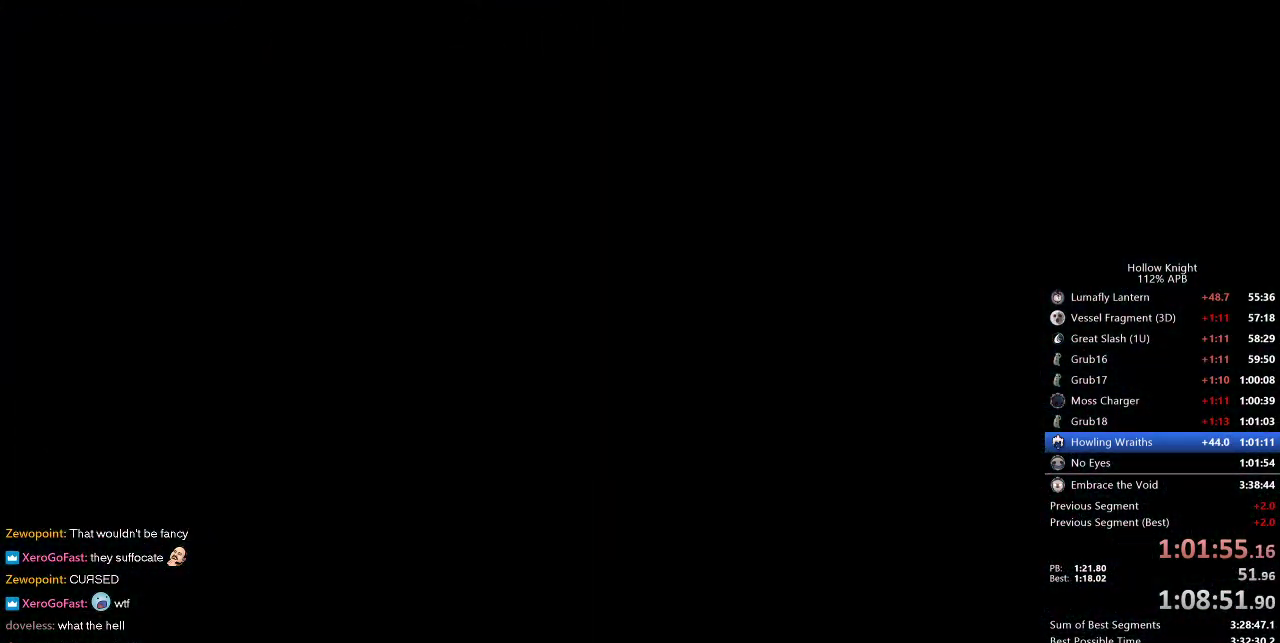
{"keys": ["right"], "events": []}
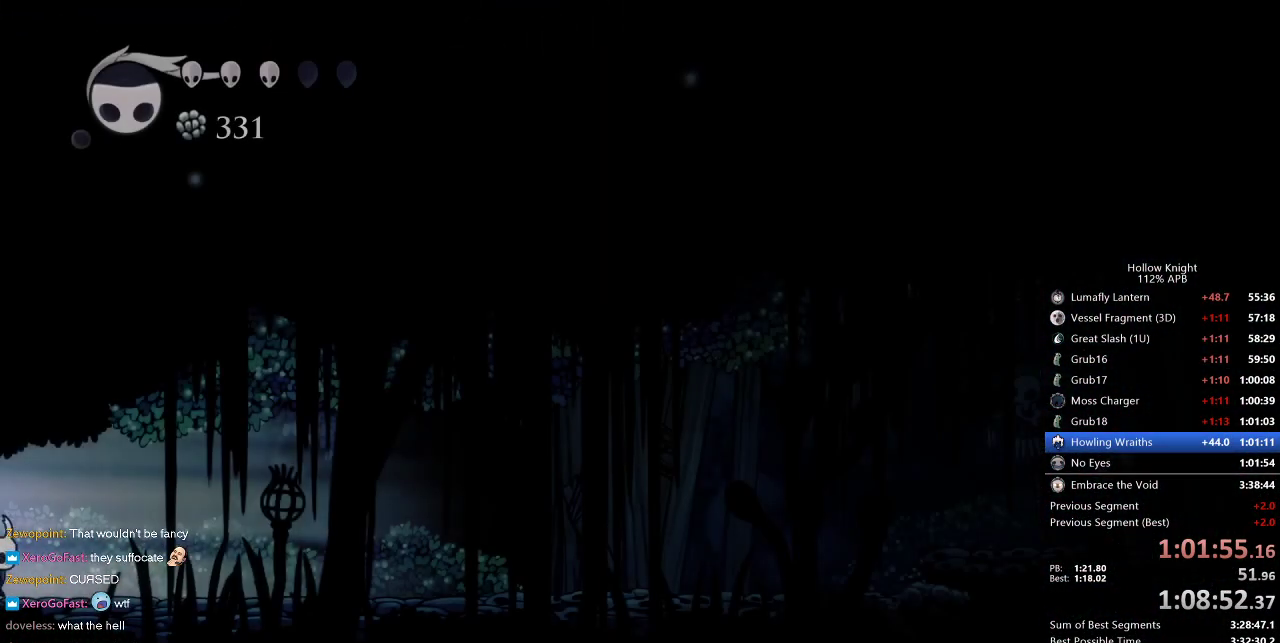
{"keys": ["right"], "events": []}
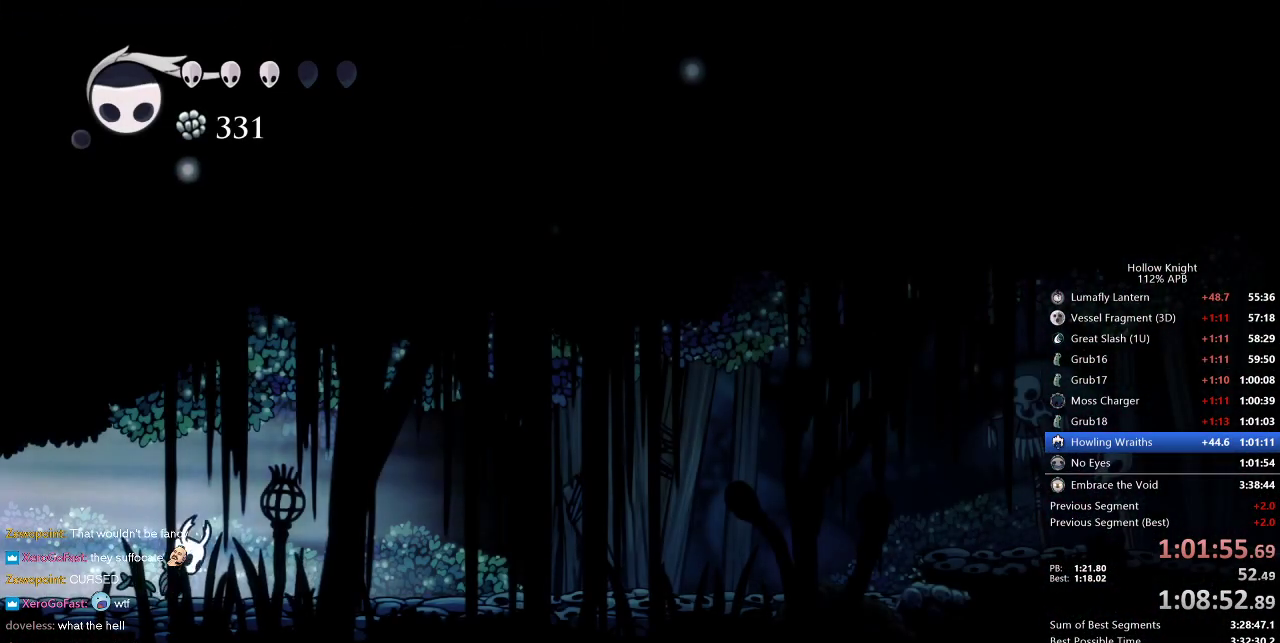
{"keys": ["left"], "events": [[17, "jump", "down"], [217, "left", "down"], [217, "right", "up"], [500, "jump", "up"]]}
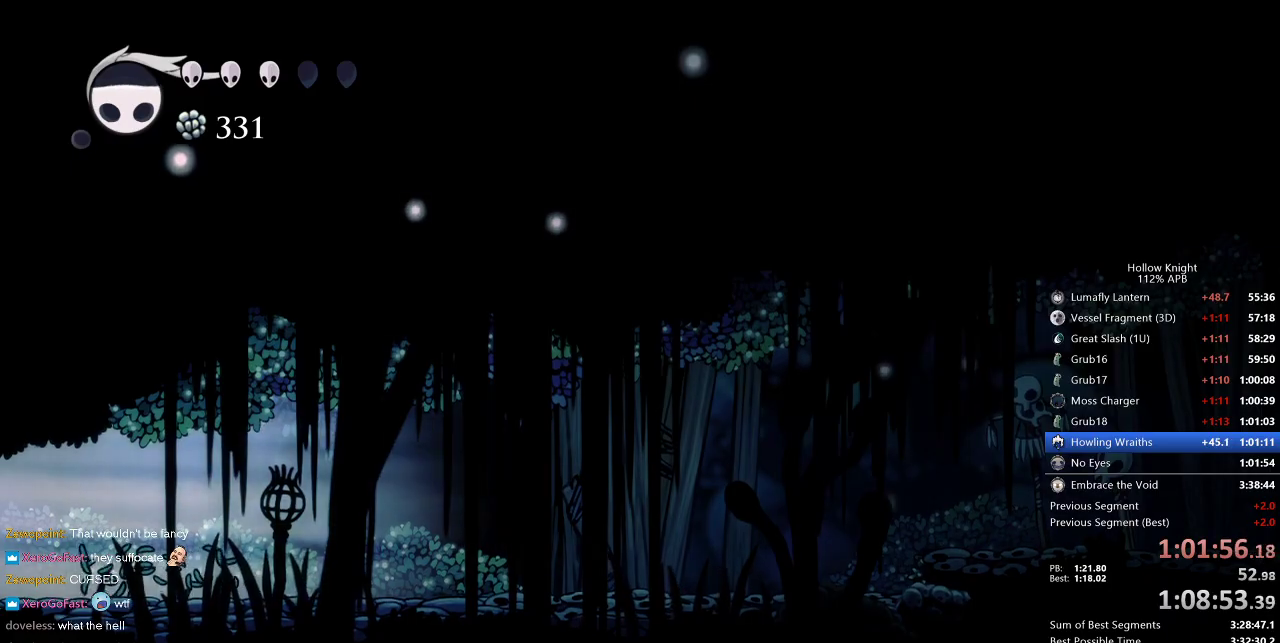
{"keys": ["cdash", "left"], "events": [[34, "cdash", "down"]]}
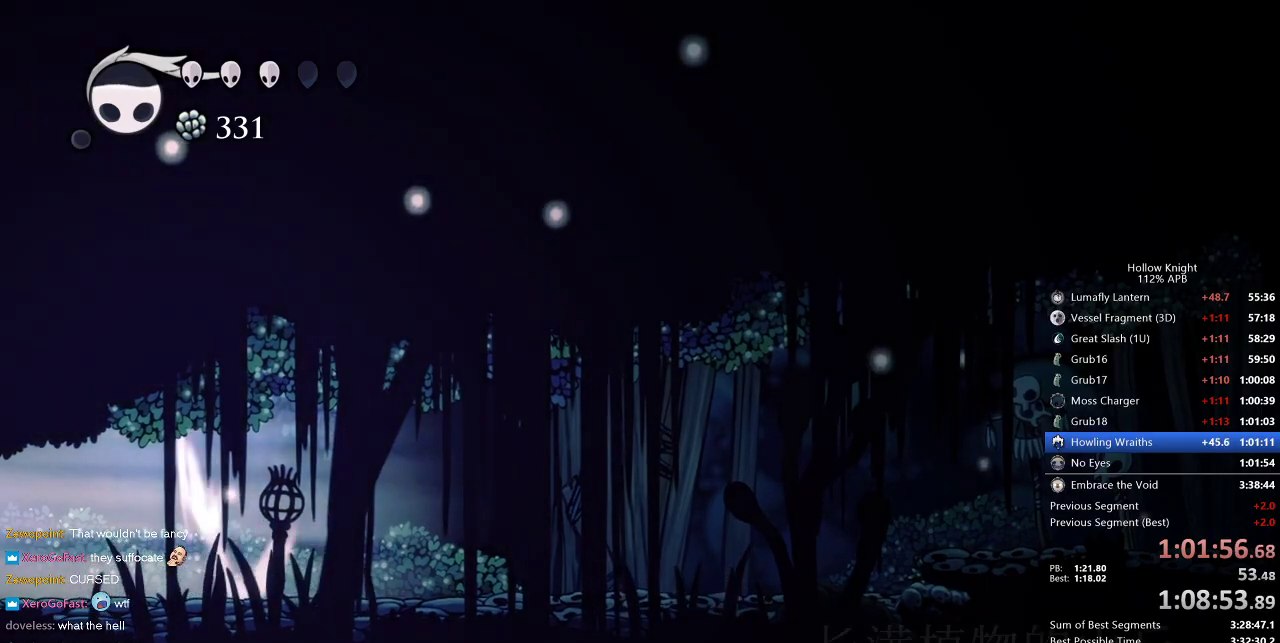
{"keys": ["right"], "events": [[384, "cdash", "up"], [417, "left", "up"], [417, "right", "down"]]}
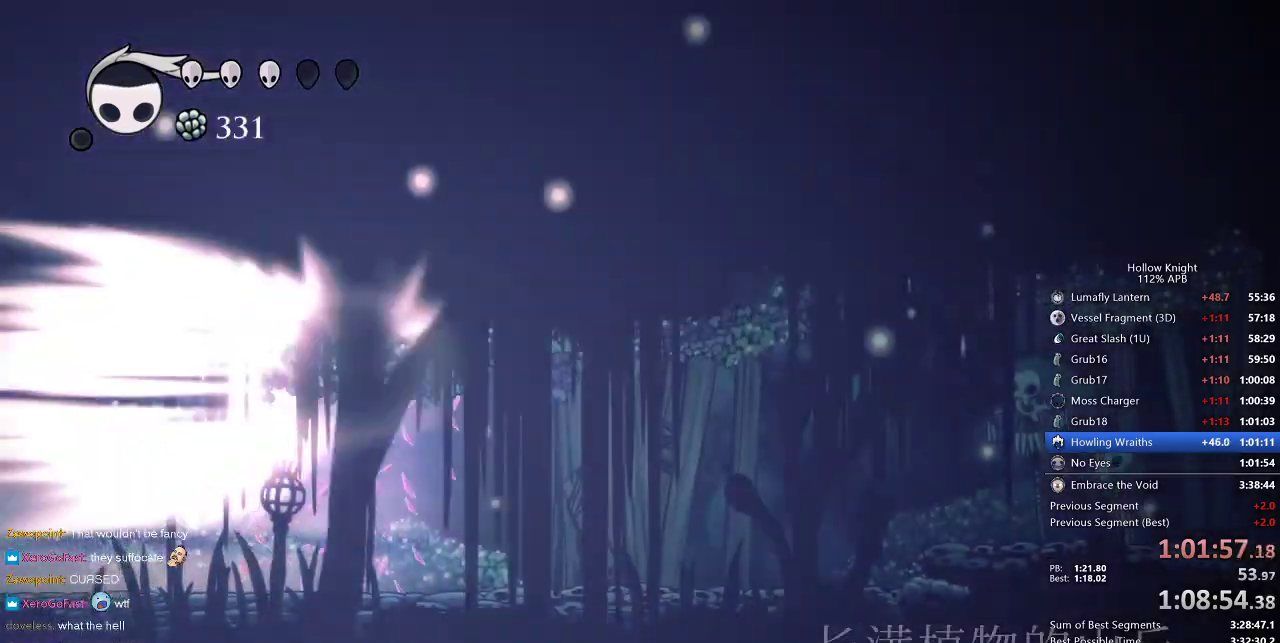
{"keys": ["right"], "events": []}
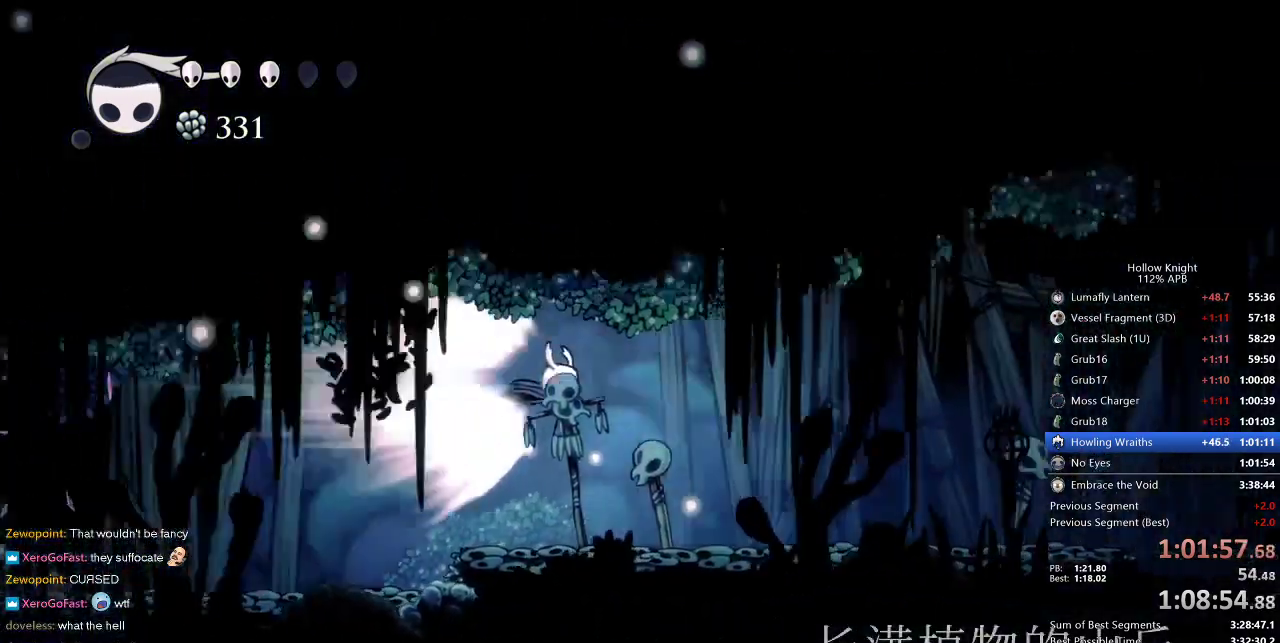
{"keys": ["right"], "events": []}
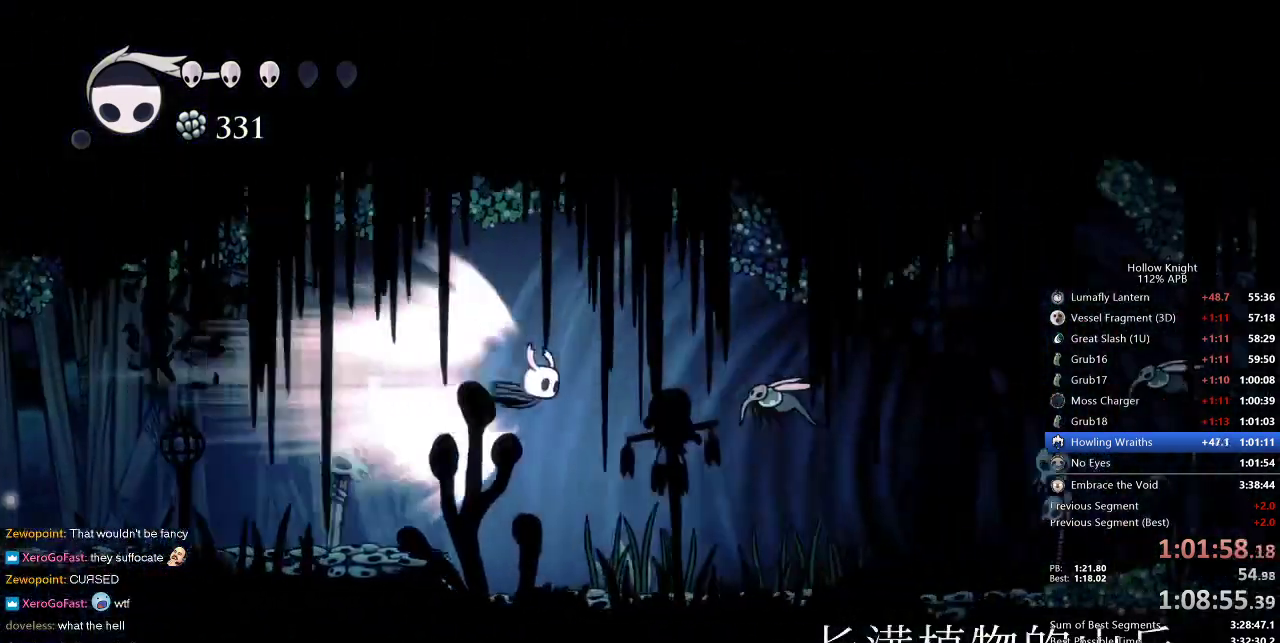
{"keys": ["right"], "events": []}
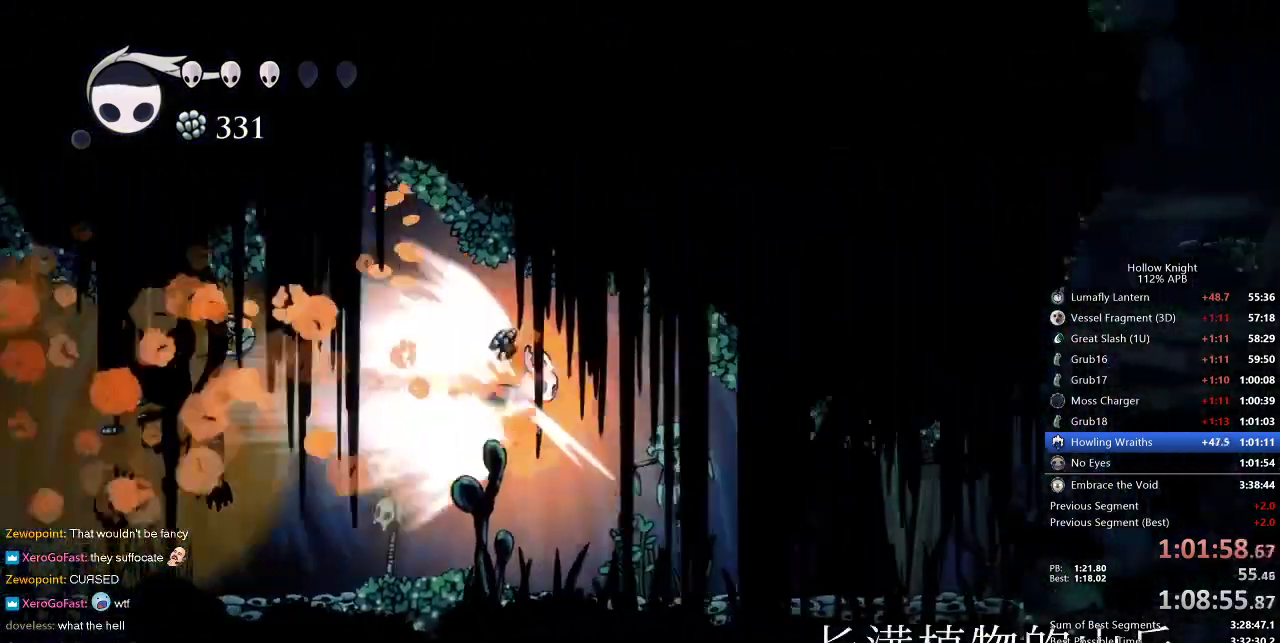
{"keys": ["right"], "events": [[67, "jump", "down"], [167, "jump", "up"]]}
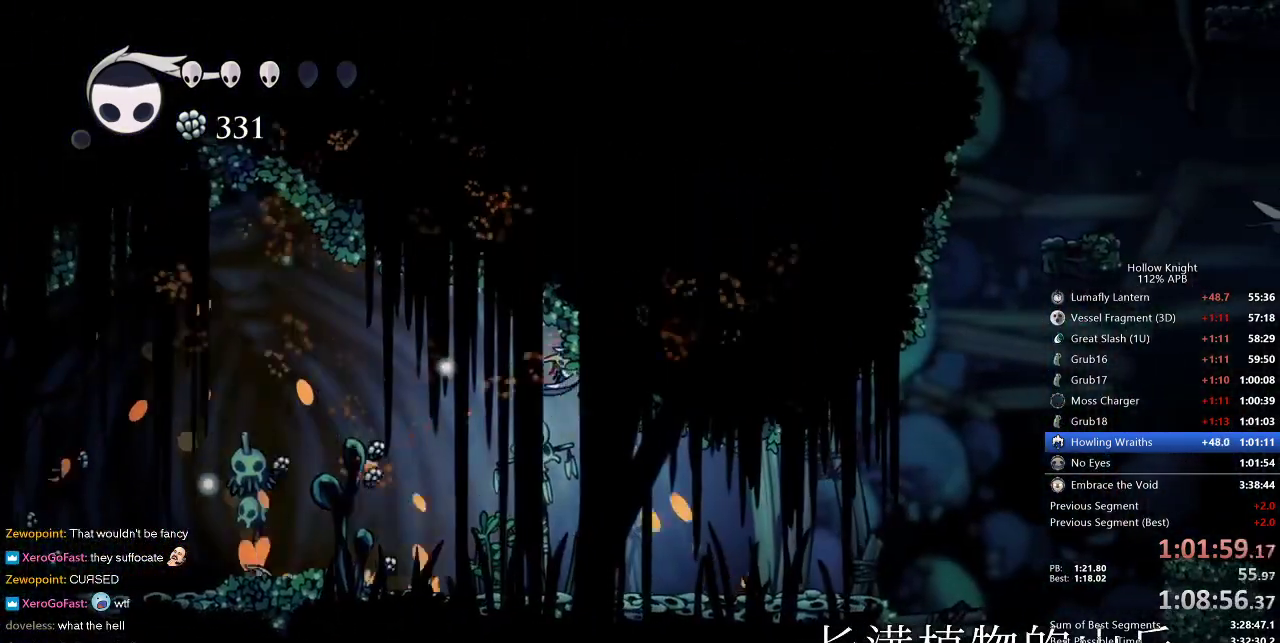
{"keys": ["right"], "events": []}
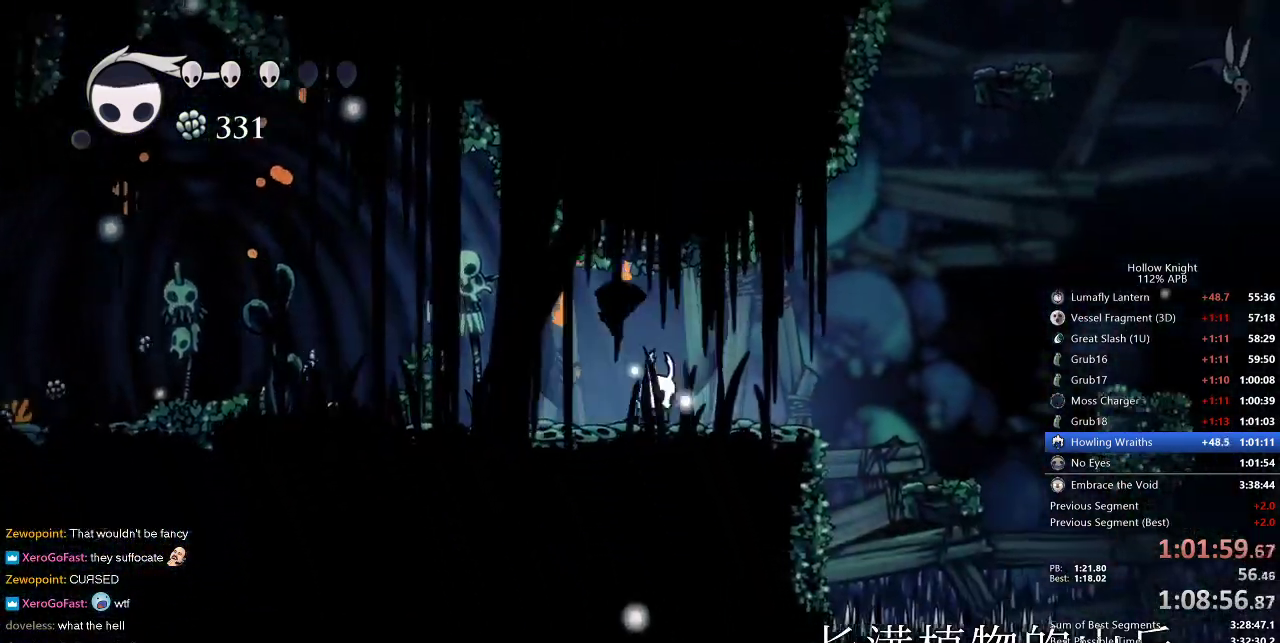
{"keys": ["dash", "right"], "events": [[150, "jump", "down"], [334, "jump", "up"], [434, "dash", "down"]]}
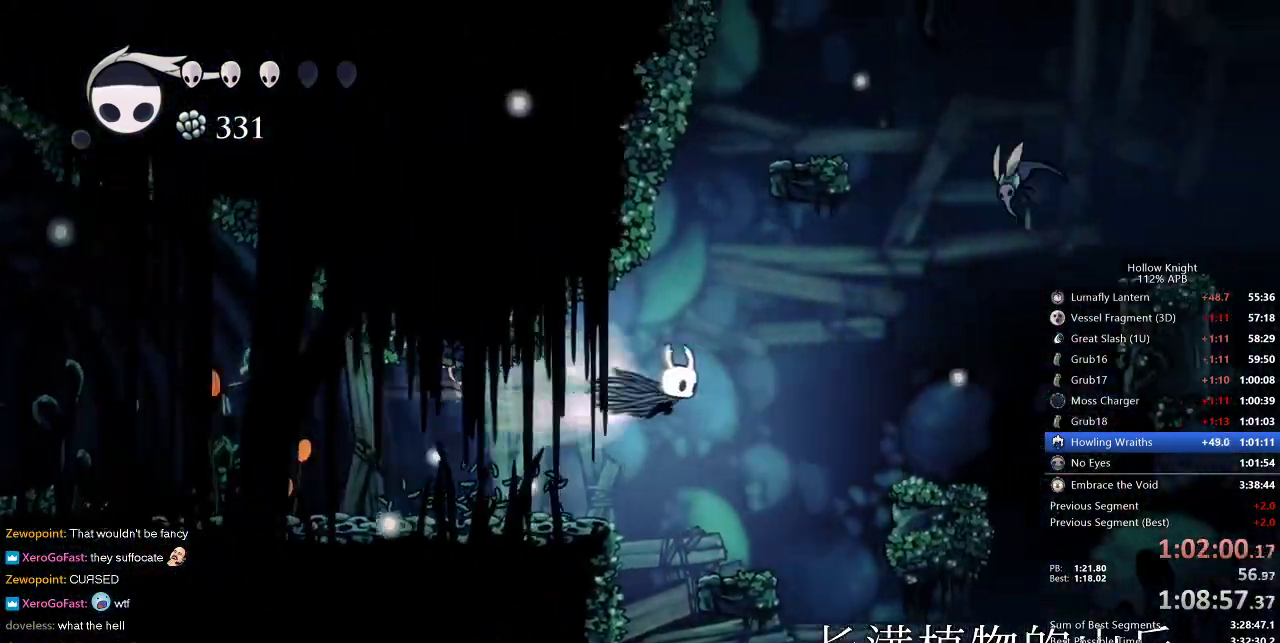
{"keys": ["jump", "right", "up"], "events": [[167, "dash", "up"], [500, "jump", "down"], [500, "up", "down"]]}
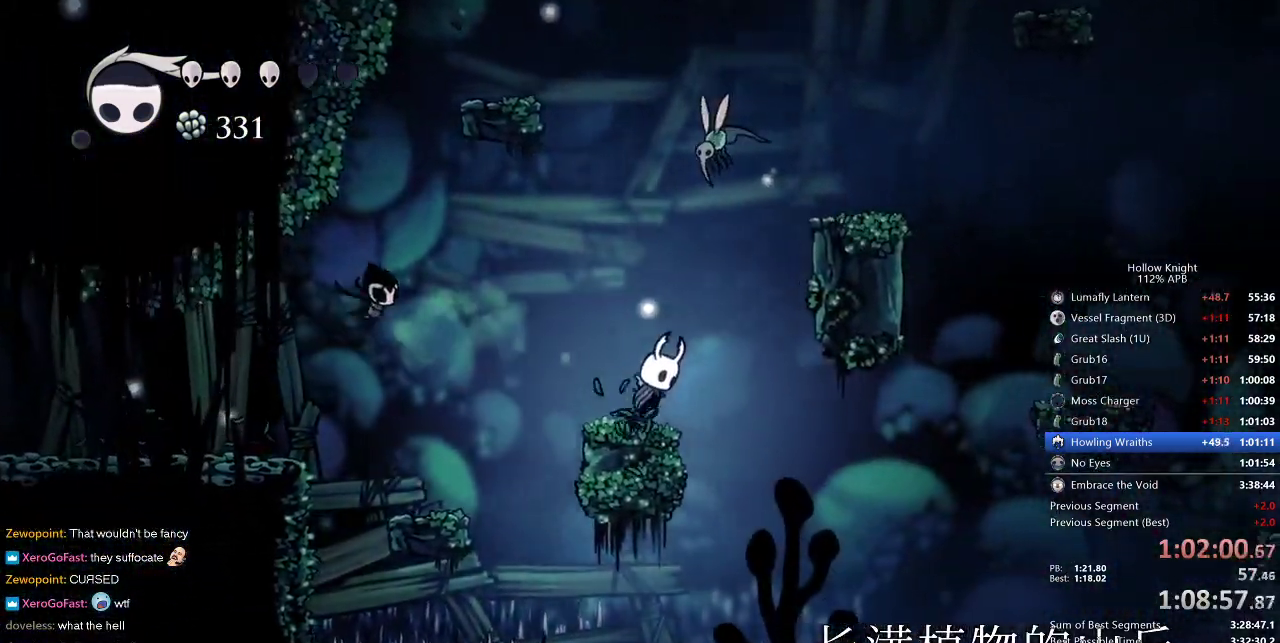
{"keys": ["jump", "right"], "events": [[167, "nail", "down"], [217, "up", "up"], [267, "jump", "up"], [317, "dash", "down"], [367, "nail", "up"], [450, "dash", "up"], [500, "jump", "down"]]}
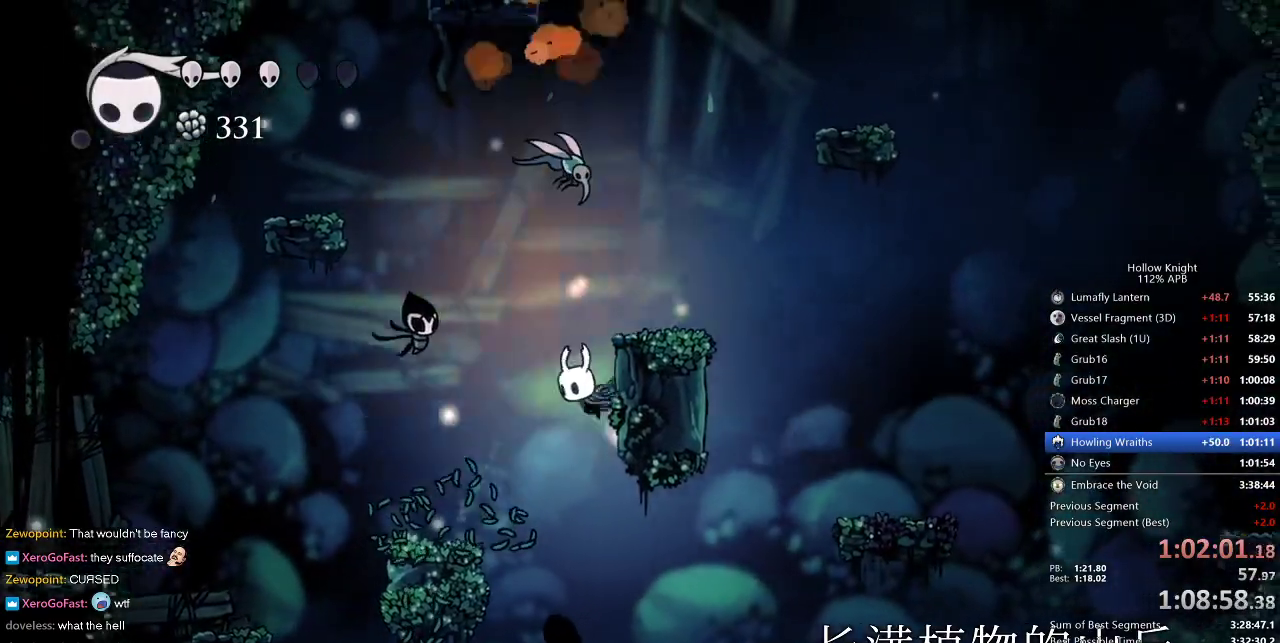
{"keys": ["right"], "events": [[50, "up", "down"], [150, "nail", "down"], [234, "up", "up"], [334, "jump", "up"], [334, "nail", "up"]]}
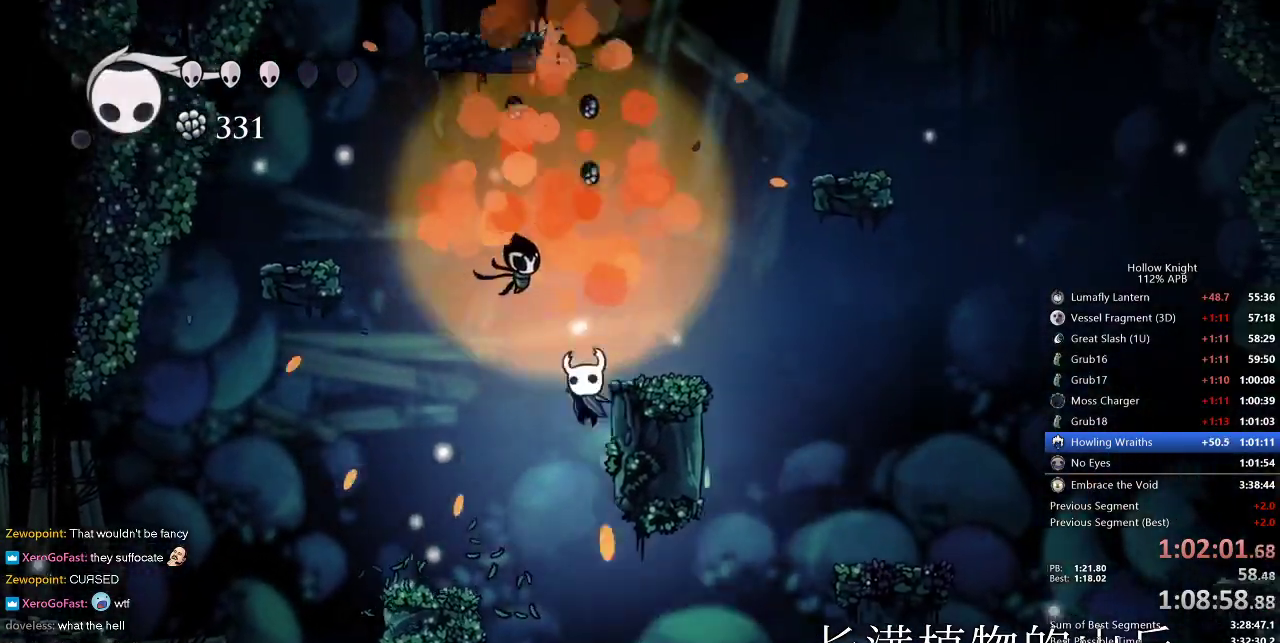
{"keys": ["jump", "right"], "events": [[17, "jump", "down"], [200, "jump", "up"], [450, "right", "up"], [500, "jump", "down"], [500, "right", "down"]]}
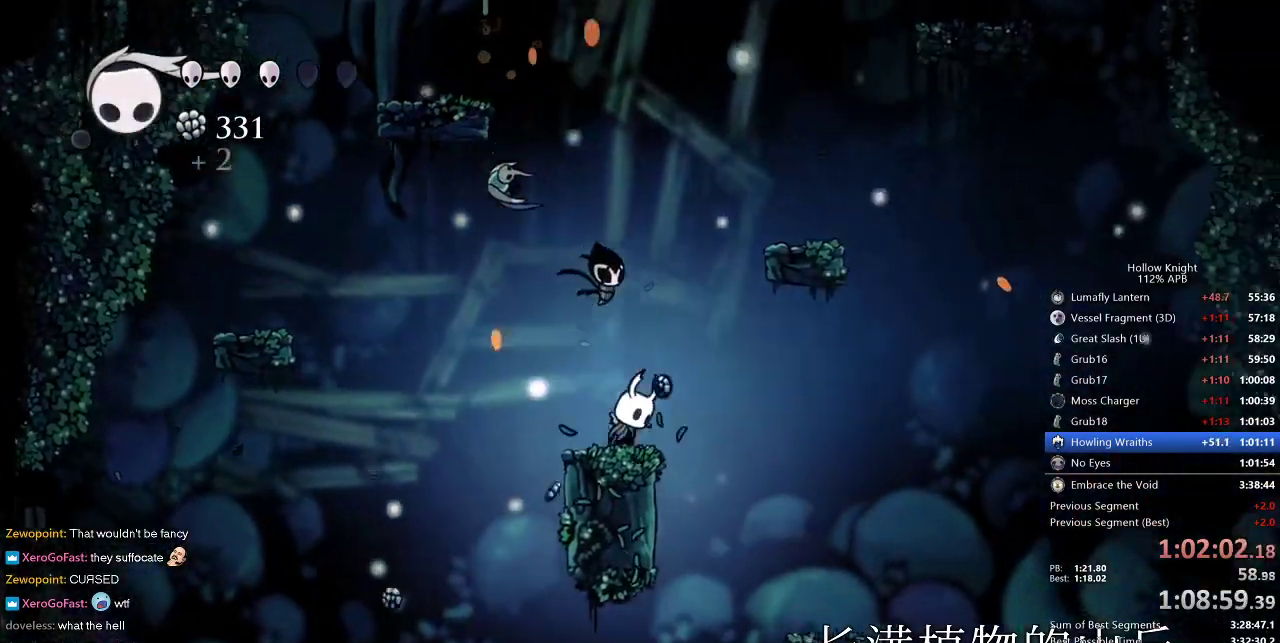
{"keys": ["jump", "right"], "events": [[367, "jump", "up"], [500, "jump", "down"]]}
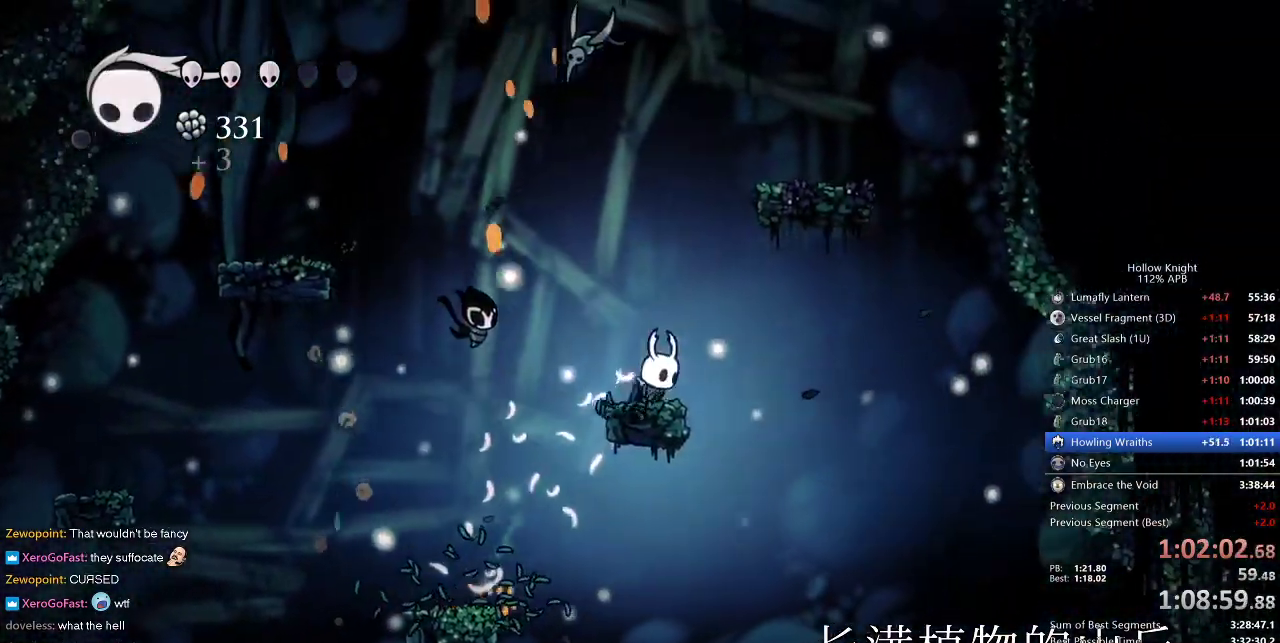
{"keys": ["jump"], "events": [[50, "right", "up"], [150, "right", "down"], [234, "dash", "down"], [234, "jump", "up"], [334, "dash", "up"], [417, "right", "up"], [467, "jump", "down"]]}
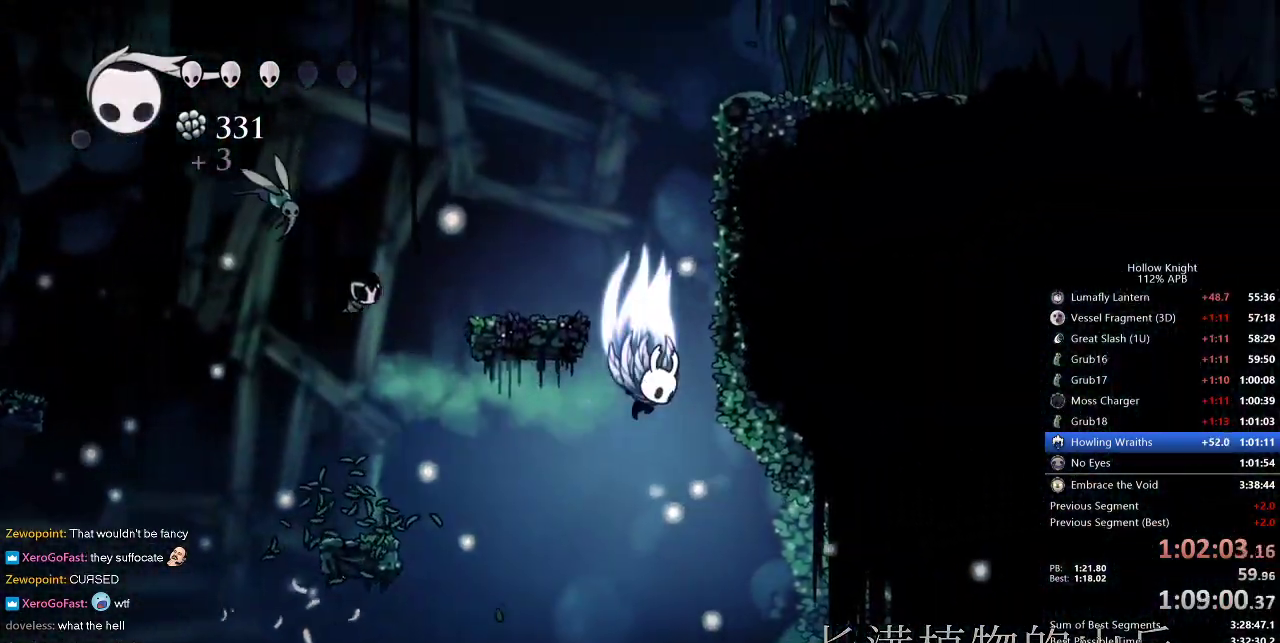
{"keys": ["jump", "right"], "events": [[117, "right", "down"], [350, "jump", "up"], [384, "jump", "down"]]}
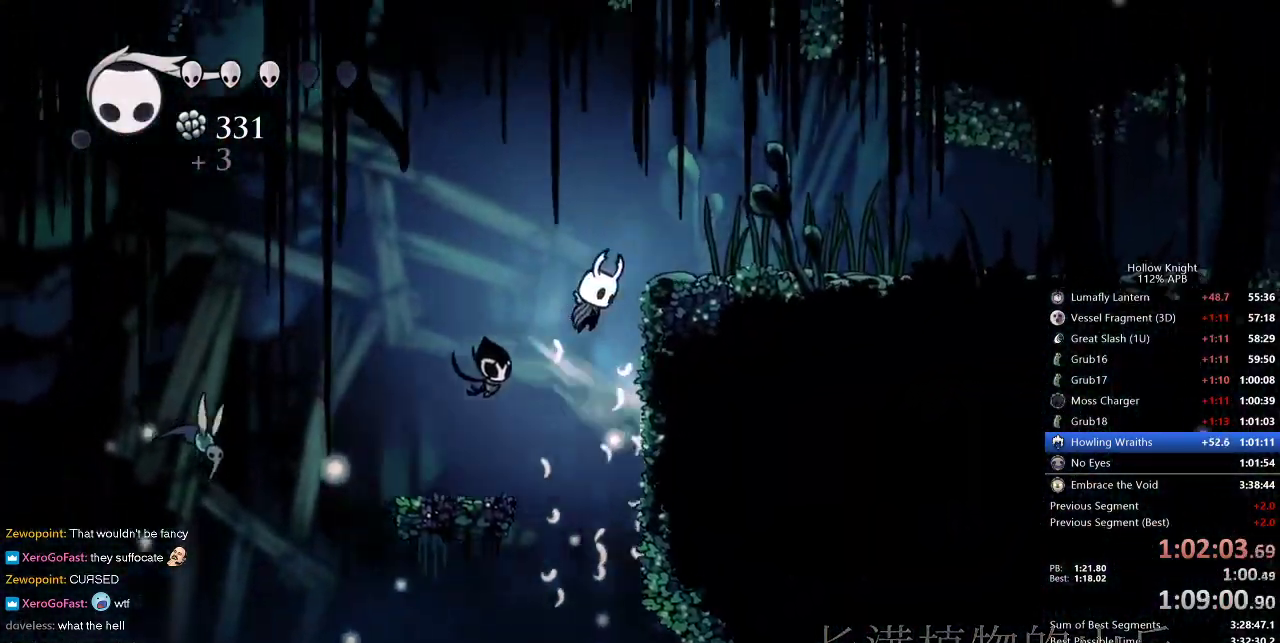
{"keys": ["left"], "events": [[134, "dash", "down"], [167, "jump", "up"], [217, "dash", "up"], [500, "left", "down"], [500, "right", "up"]]}
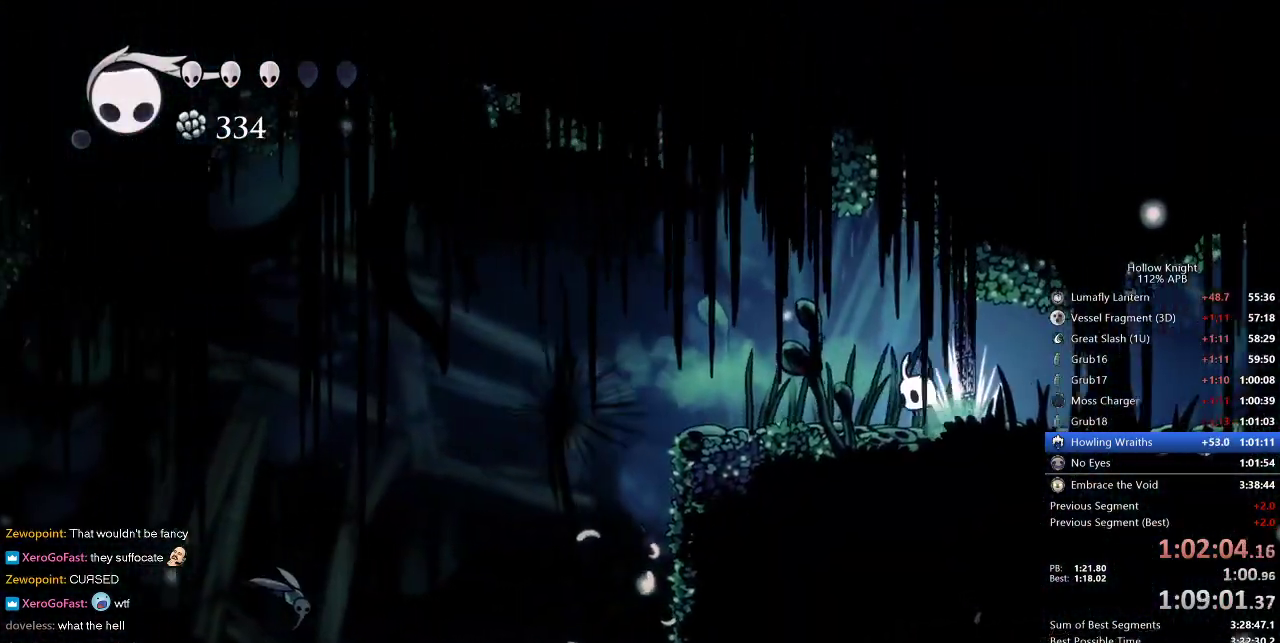
{"keys": ["left"], "events": []}
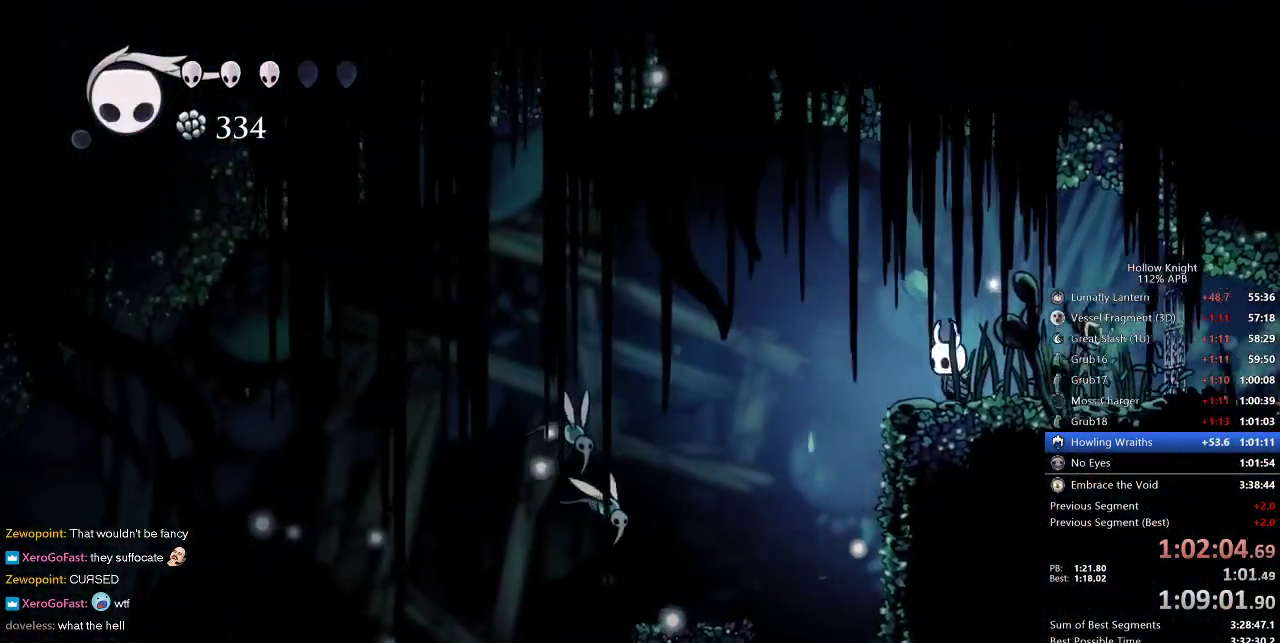
{"keys": ["spell"], "events": [[67, "jump", "down"], [167, "jump", "up"], [350, "left", "up"], [484, "spell", "down"]]}
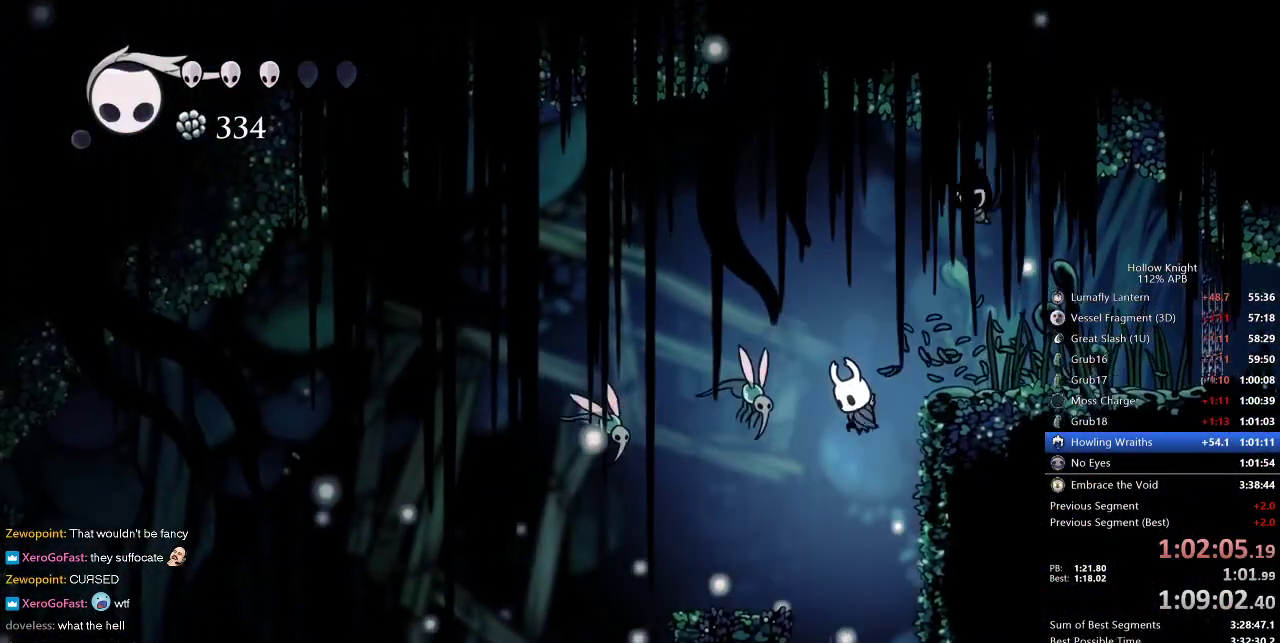
{"keys": ["right"], "events": [[84, "spell", "up"], [267, "right", "down"]]}
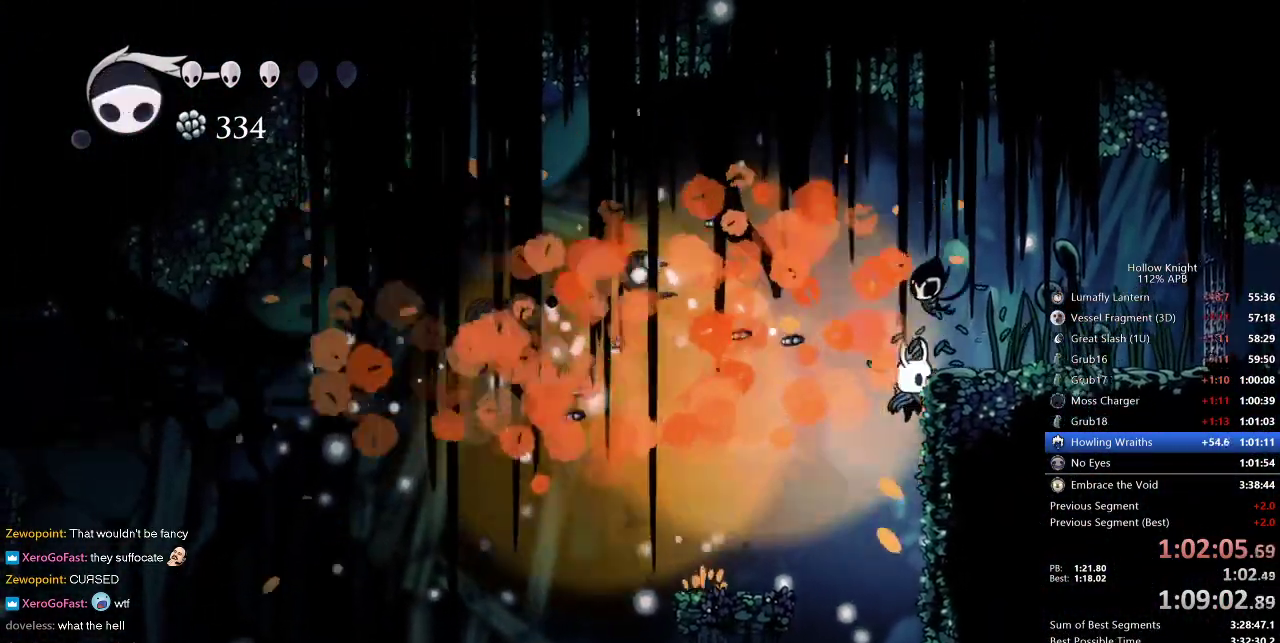
{"keys": [], "events": [[284, "left", "down"], [334, "right", "up"], [384, "jump", "down"], [434, "left", "up"], [484, "jump", "up"]]}